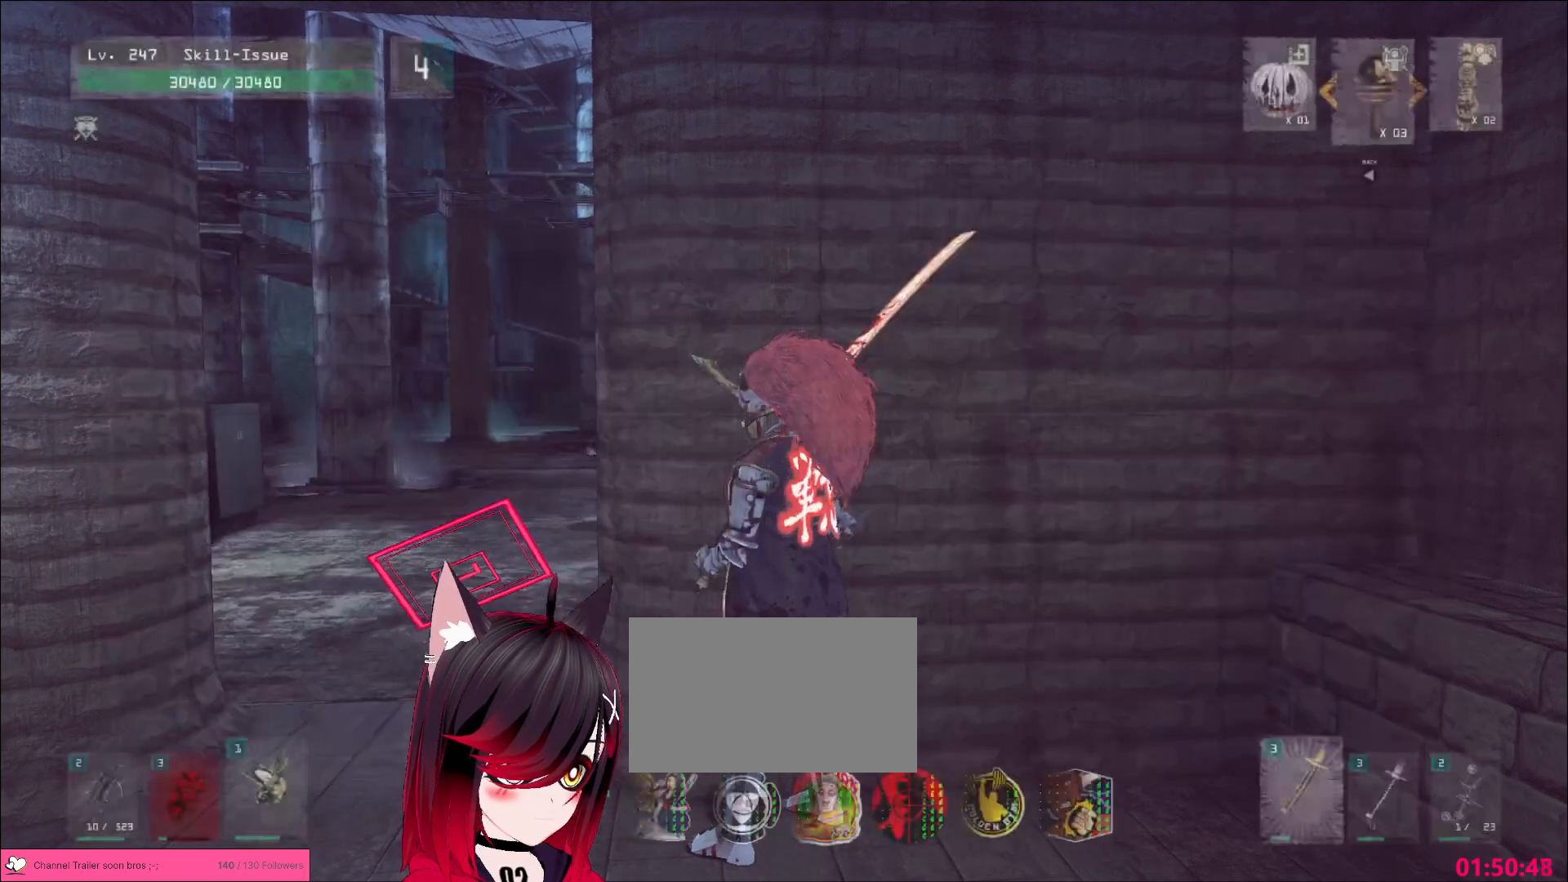
Gameplay with keyboard and mouse; each line is a JSON object with the keys and mouse buttons held at the frame after it. "events" lists presses ("down") and releases ("up") of "1", "2", "3", "4", "5", "a", "alt", "b", "c", "ctrl", "d", "e", "f", "g", "q", "r", "s", "shift", "space", "t", "tab", "v", "w", "x", "z", "mouse_left", "mouse_wheel", "mouse_right", "mouse_mb4" and "mouse_mb5" between this image and that frame as [ms after this image, input, new state], when the widget could be followed in between. "mouse_left", "mouse_wheel", "mouse_right", "mouse_mb4", "mouse_mb5" = the "left", "wheel", "right", "mb4", "mb5" buttons of the "mouse" list. No other keys are recorded. "wheel" means that the mouse wheel is clicked or scrolled. Not read: mouse_move.
{"keys": [], "mouse": [], "events": []}
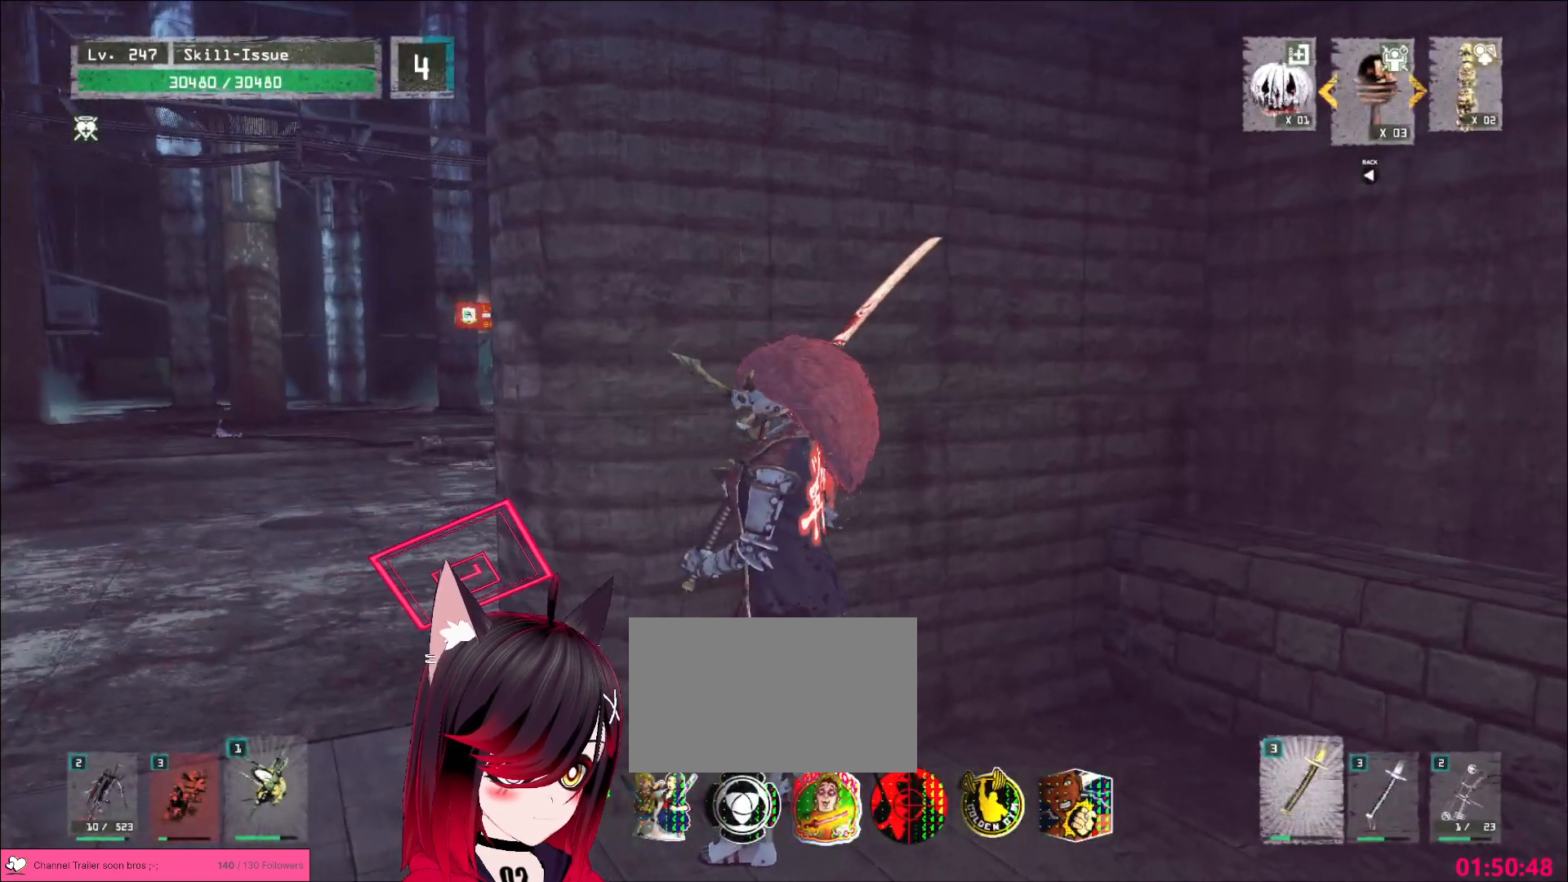
{"keys": [], "mouse": [], "events": []}
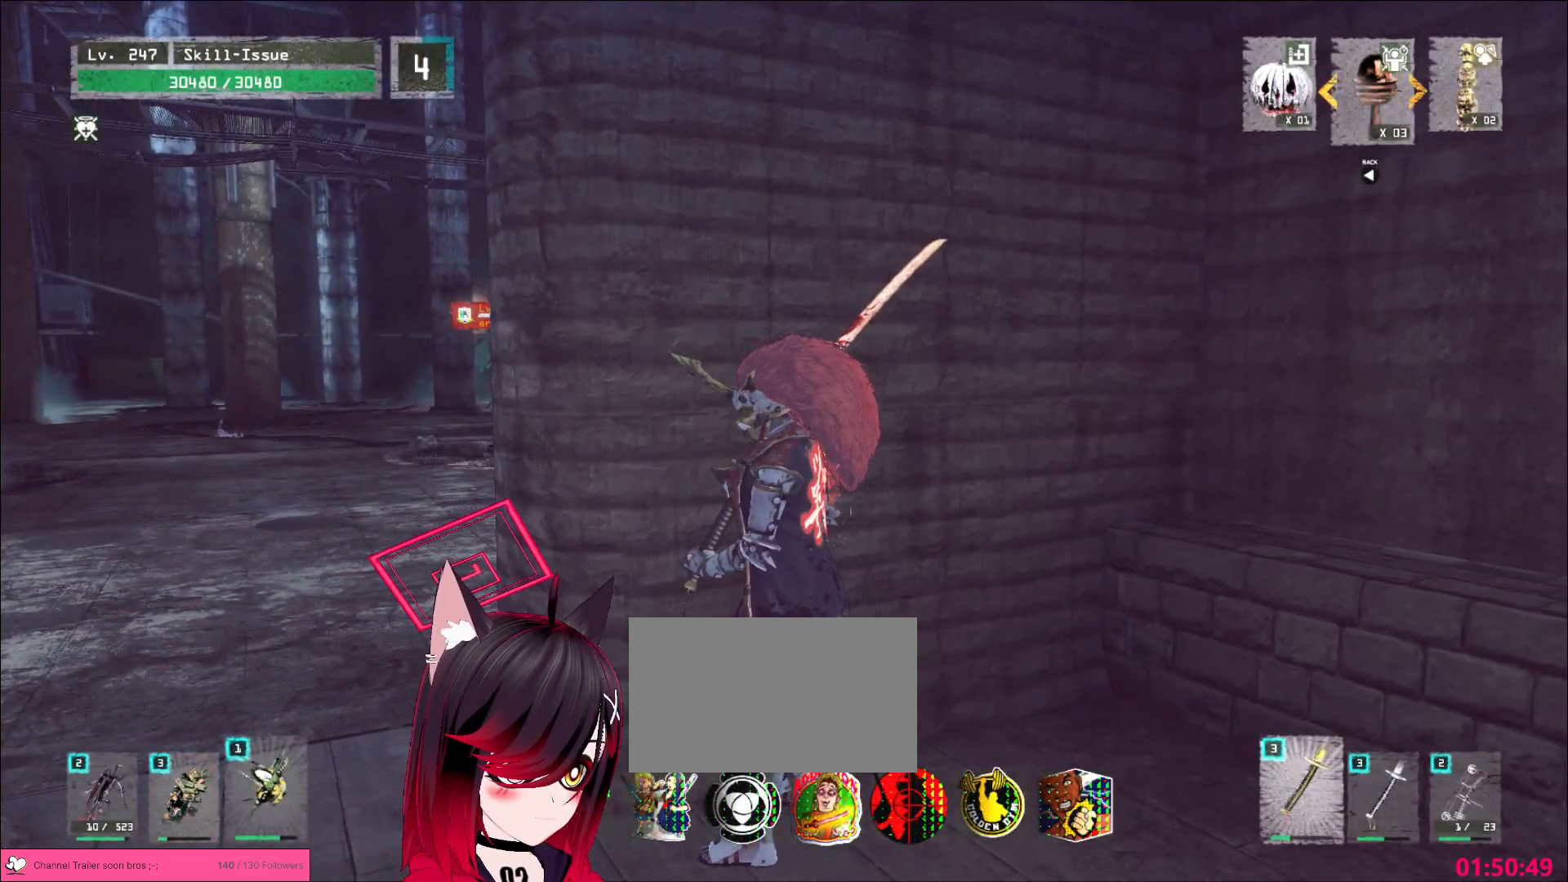
{"keys": [], "mouse": [], "events": []}
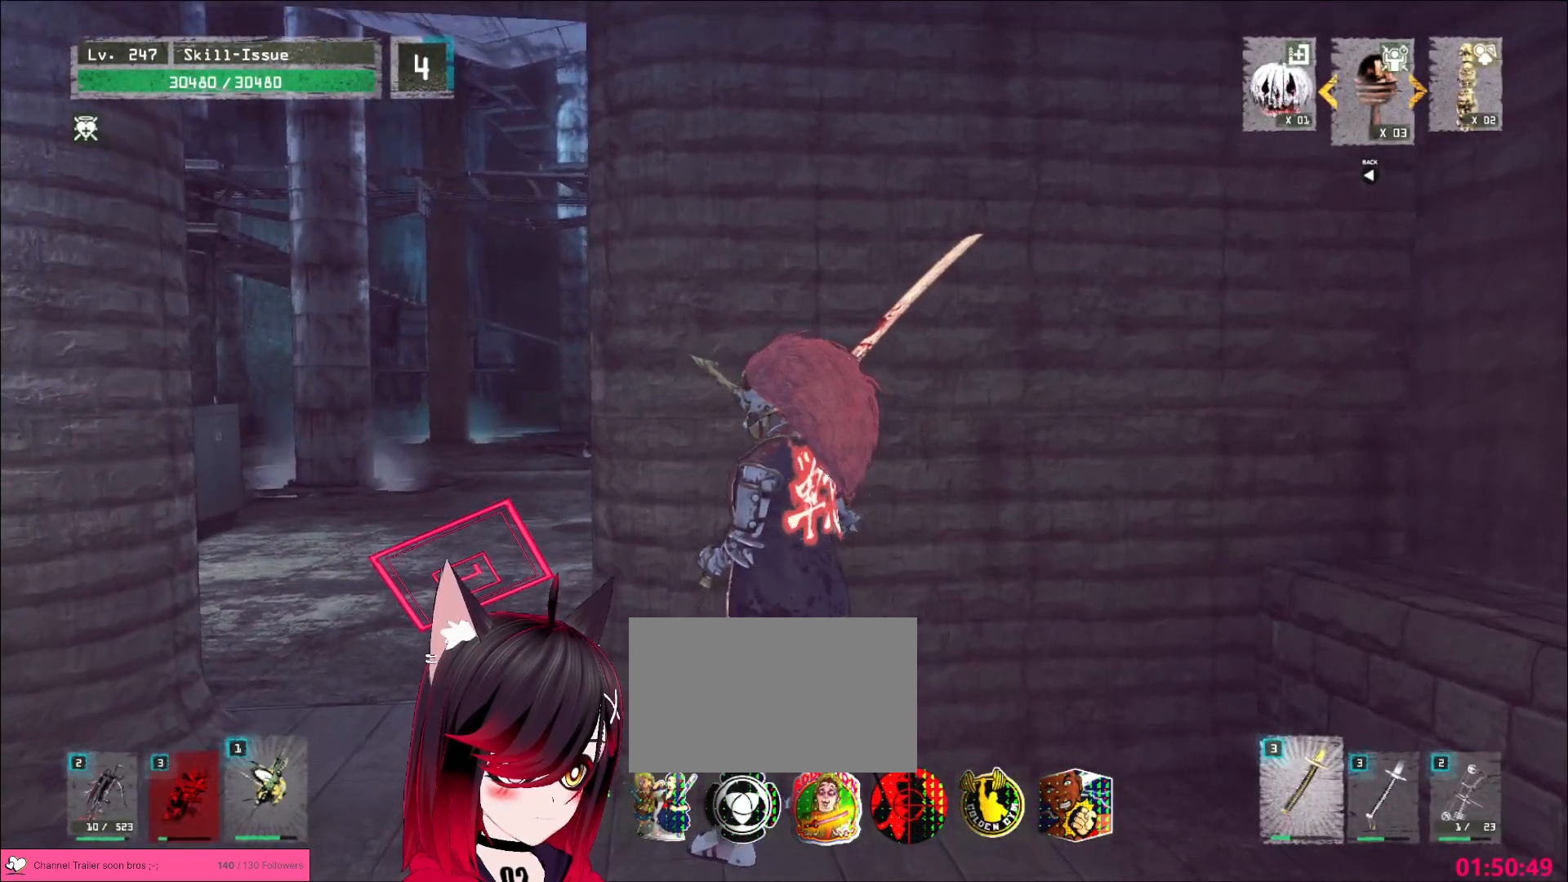
{"keys": [], "mouse": [], "events": []}
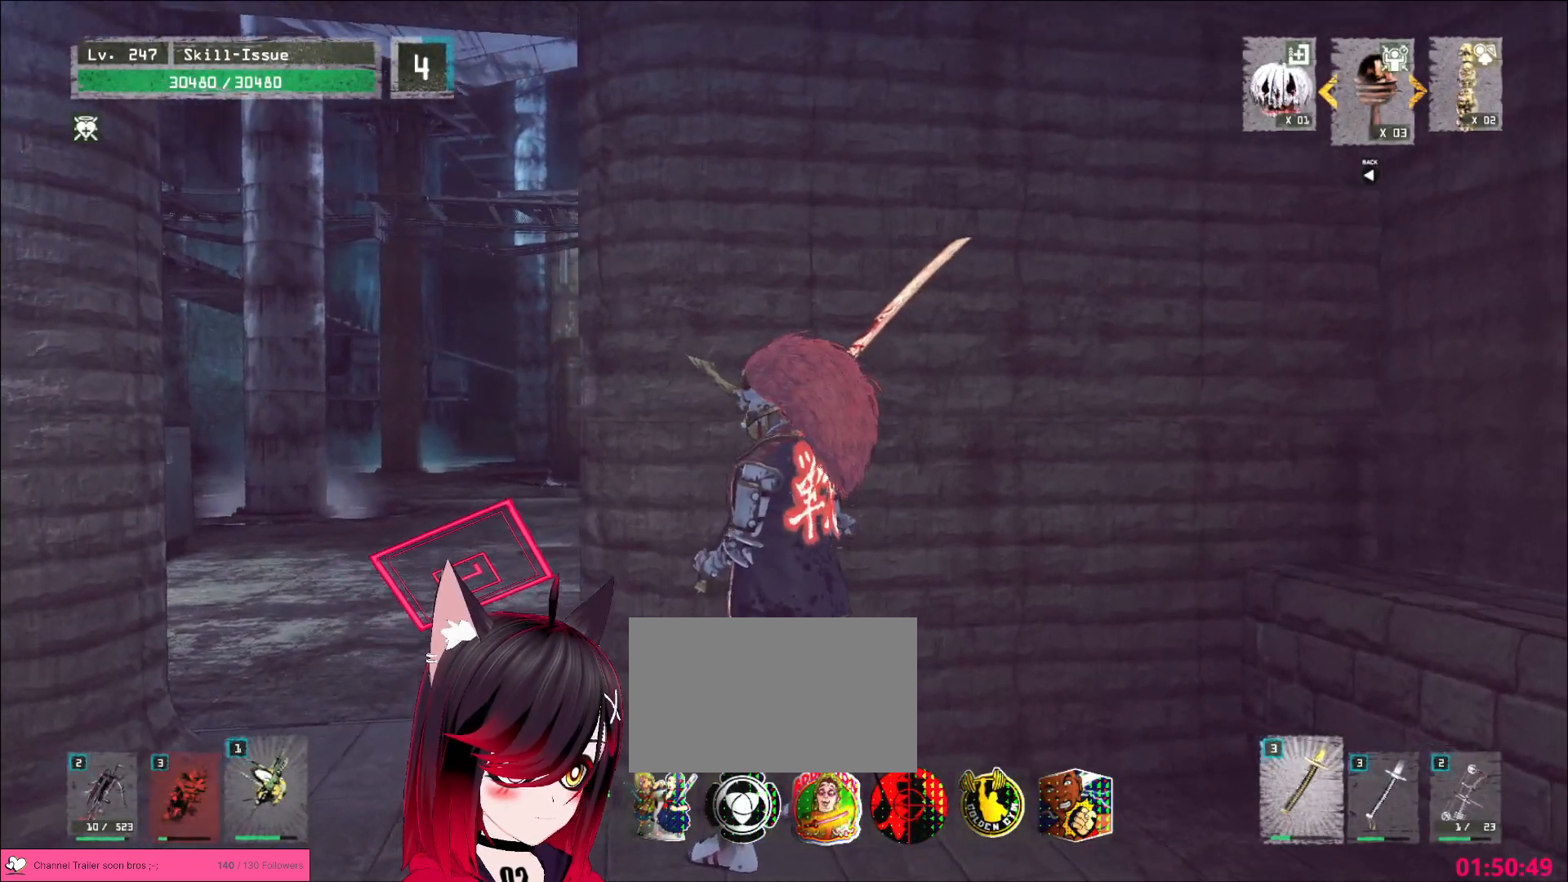
{"keys": [], "mouse": [], "events": []}
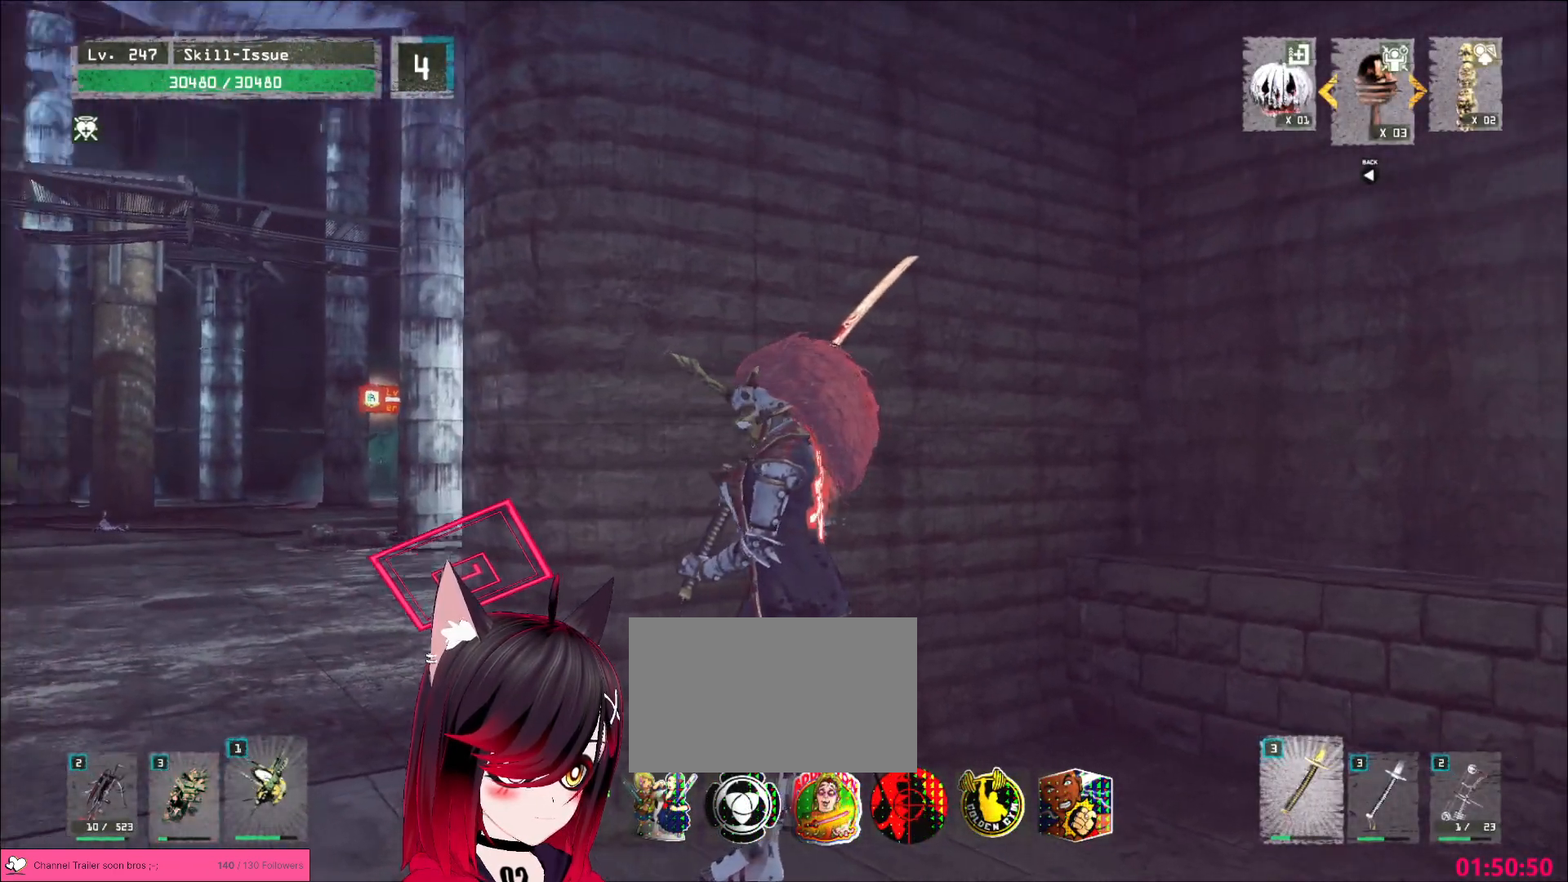
{"keys": [], "mouse": [], "events": []}
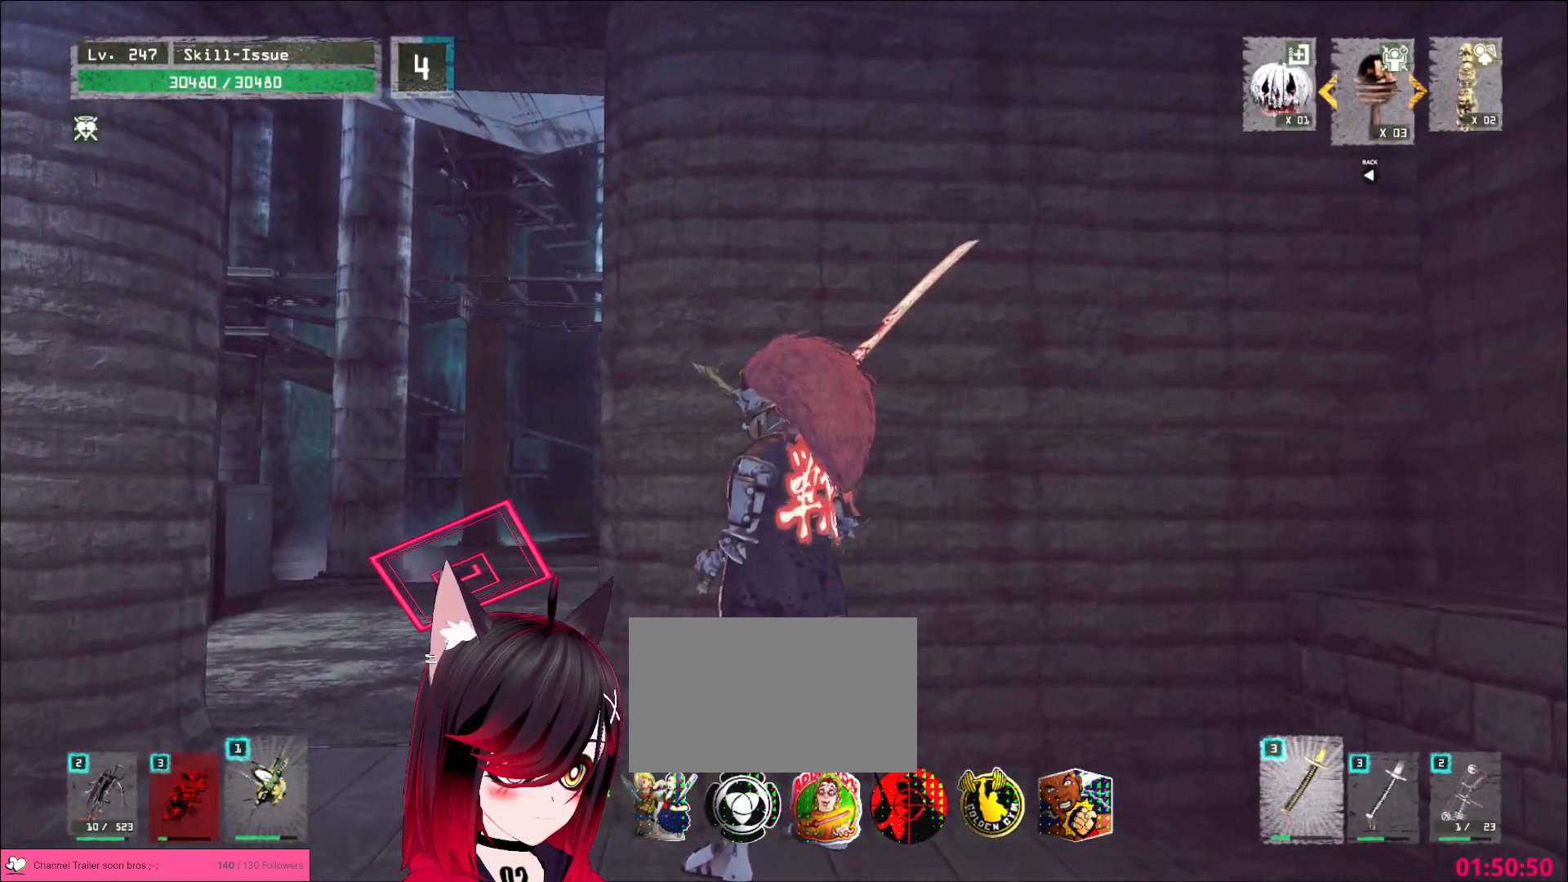
{"keys": [], "mouse": [], "events": []}
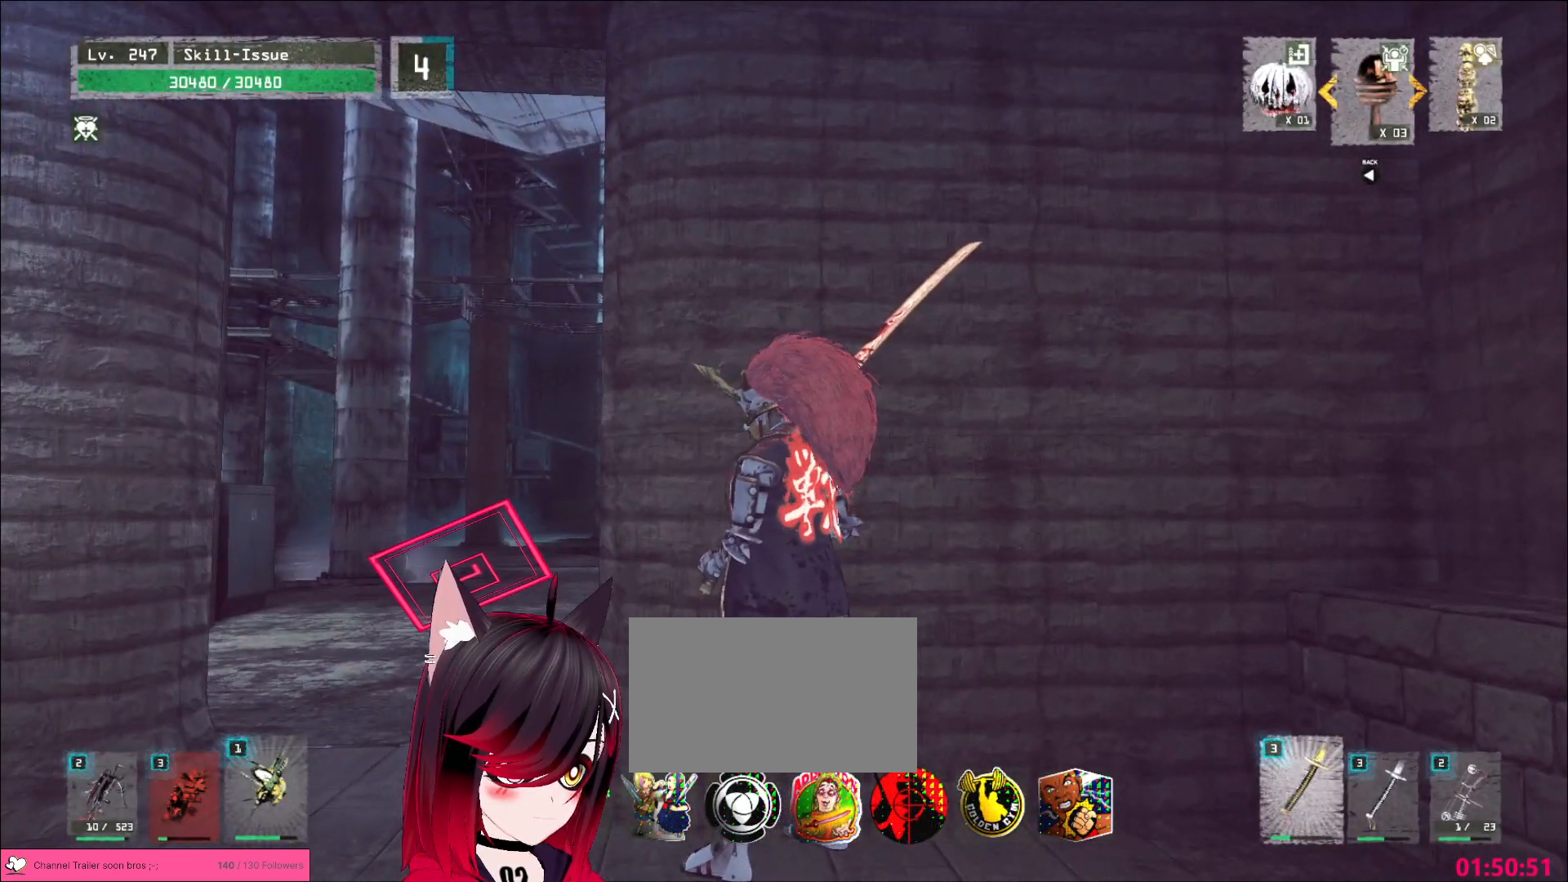
{"keys": [], "mouse": [], "events": []}
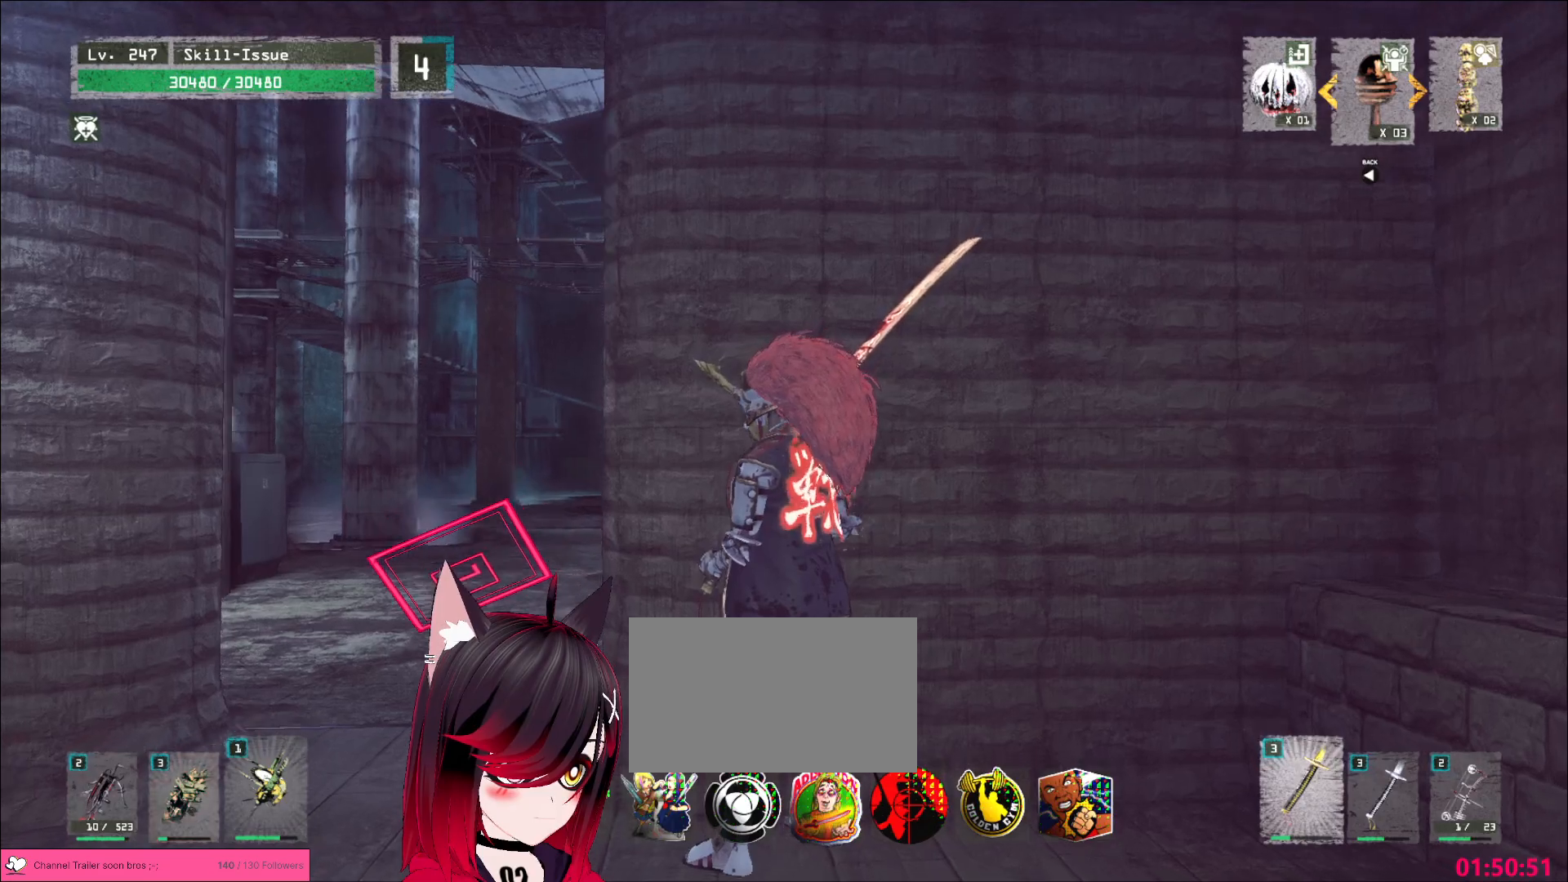
{"keys": [], "mouse": [], "events": []}
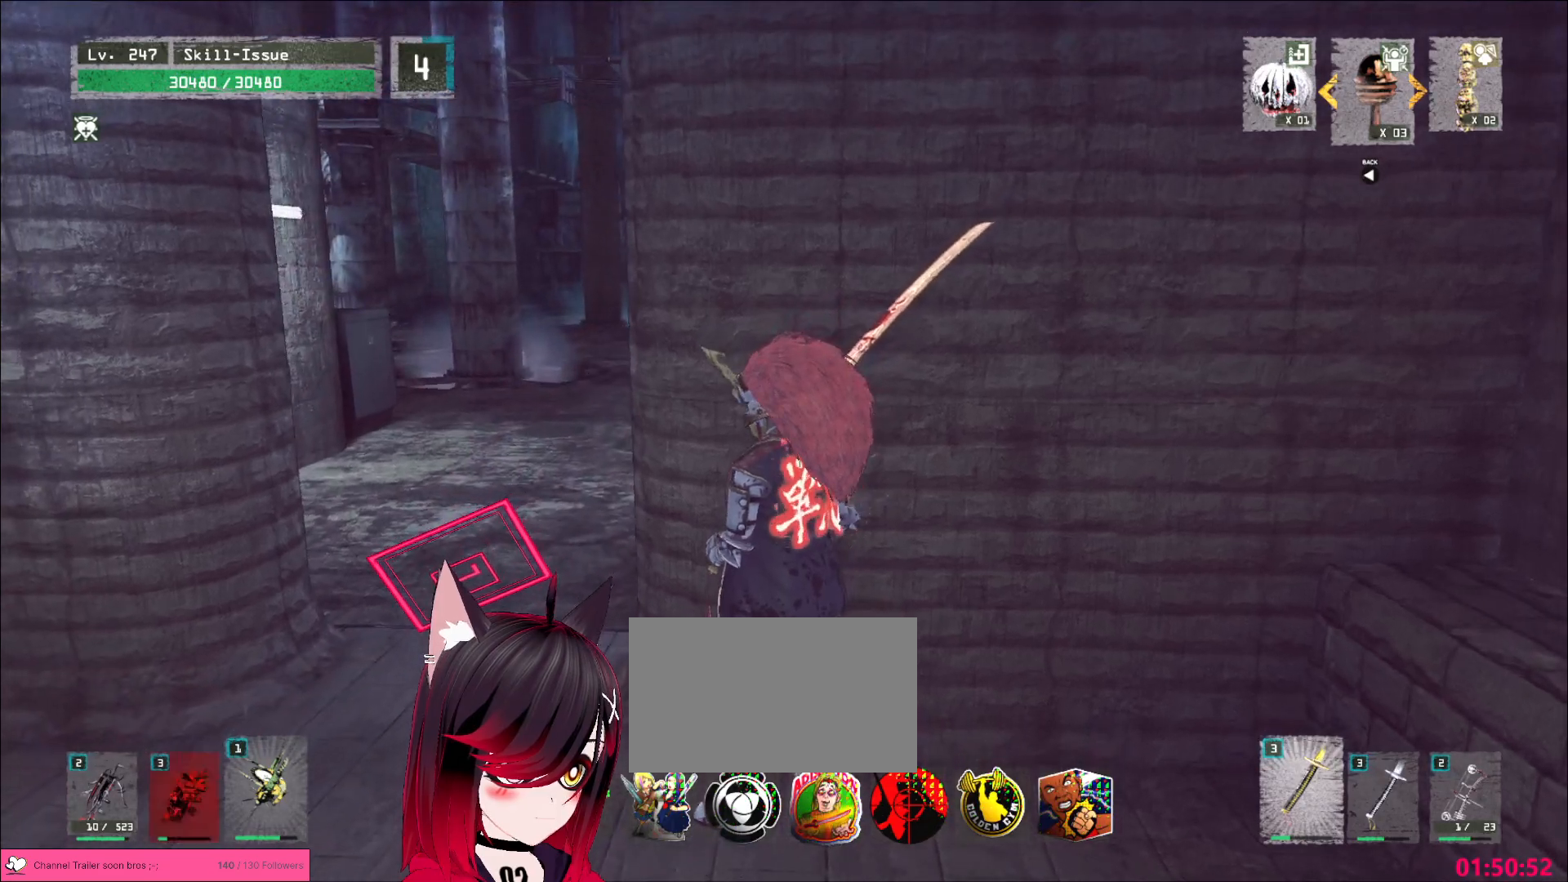
{"keys": [], "mouse": [], "events": [[300, "2", "down"], [350, "2", "up"], [417, "2", "down"], [500, "2", "up"]]}
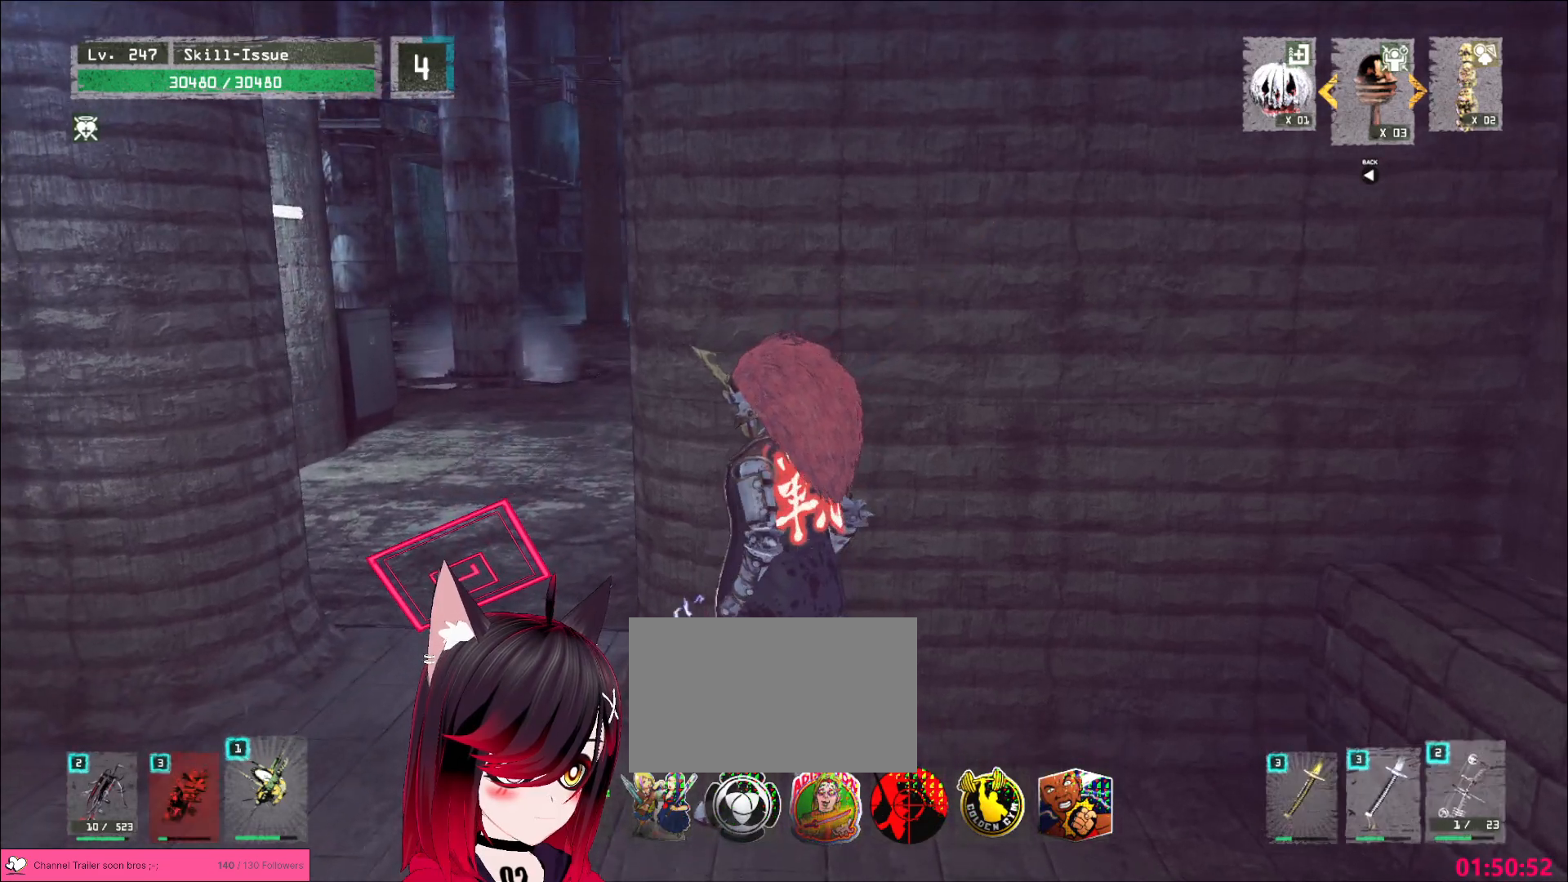
{"keys": ["a"], "mouse": [], "events": [[217, "a", "down"]]}
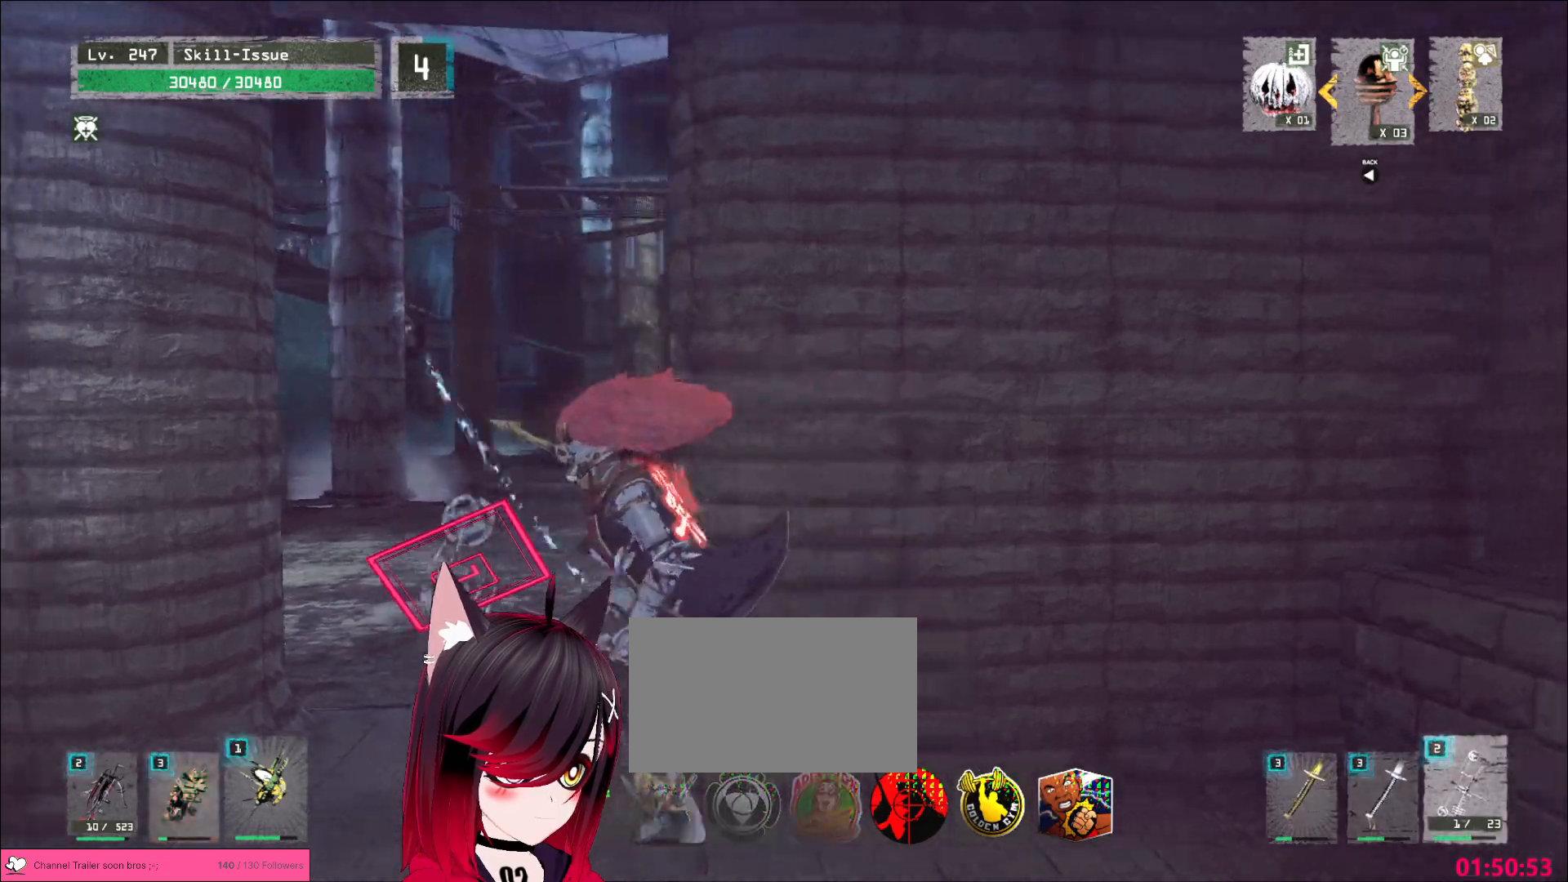
{"keys": ["w"], "mouse": [], "events": [[233, "a", "up"], [333, "w", "down"]]}
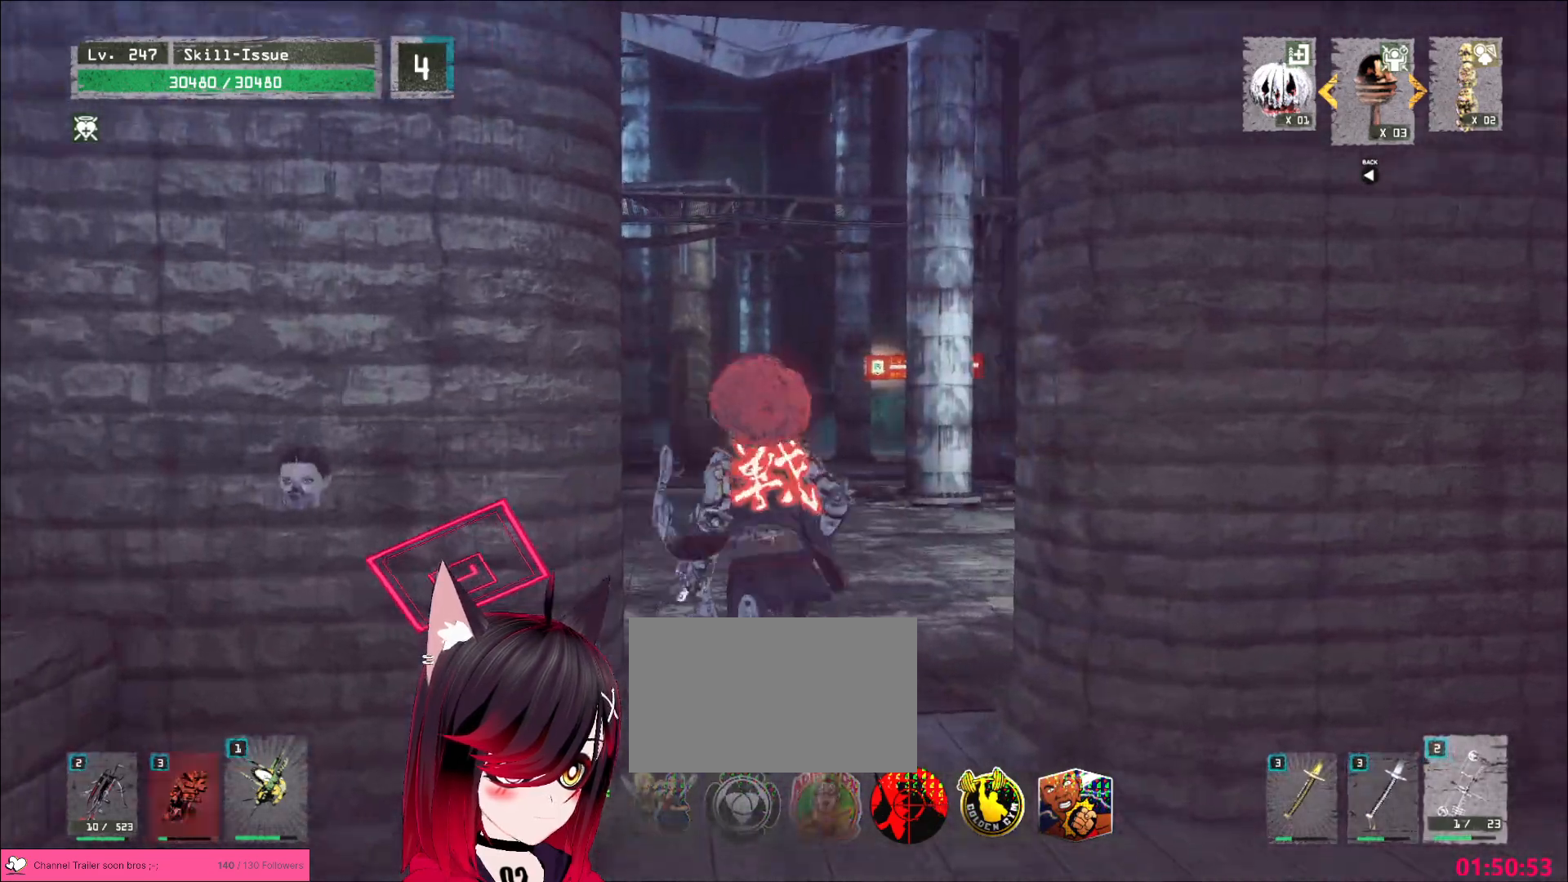
{"keys": ["d", "w"], "mouse": ["wheel"], "events": [[200, "d", "down"], [350, "mouse_left", "down"], [383, "mouse_left", "up"], [400, "mouse_wheel", "down"]]}
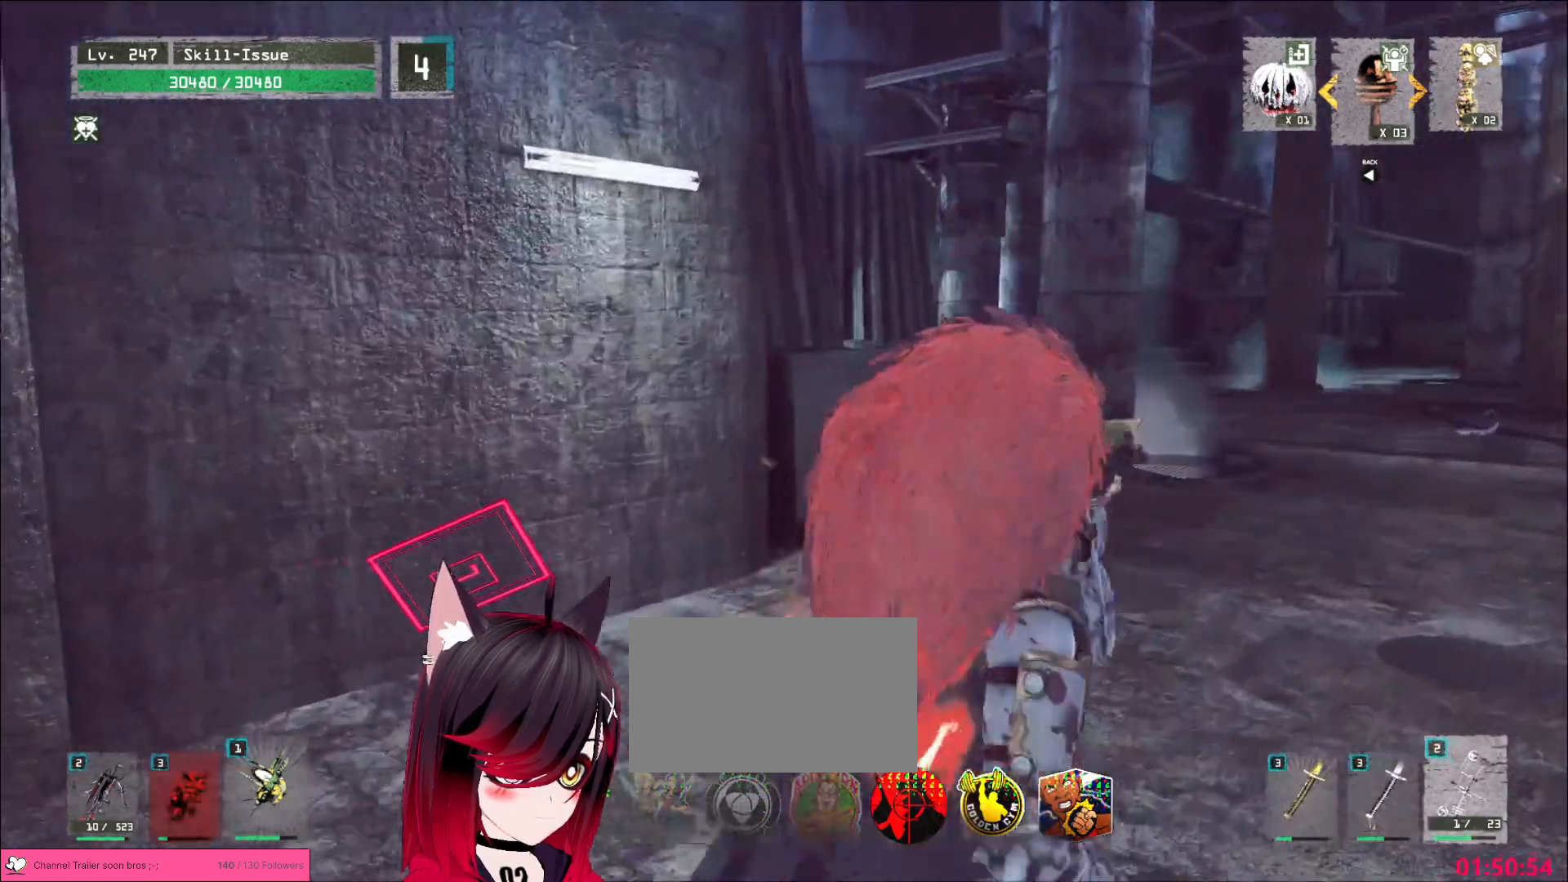
{"keys": [], "mouse": ["left"], "events": [[17, "d", "up"], [17, "w", "up"], [50, "mouse_right", "down"], [117, "mouse_left", "down"], [117, "mouse_right", "up"], [117, "mouse_wheel", "up"]]}
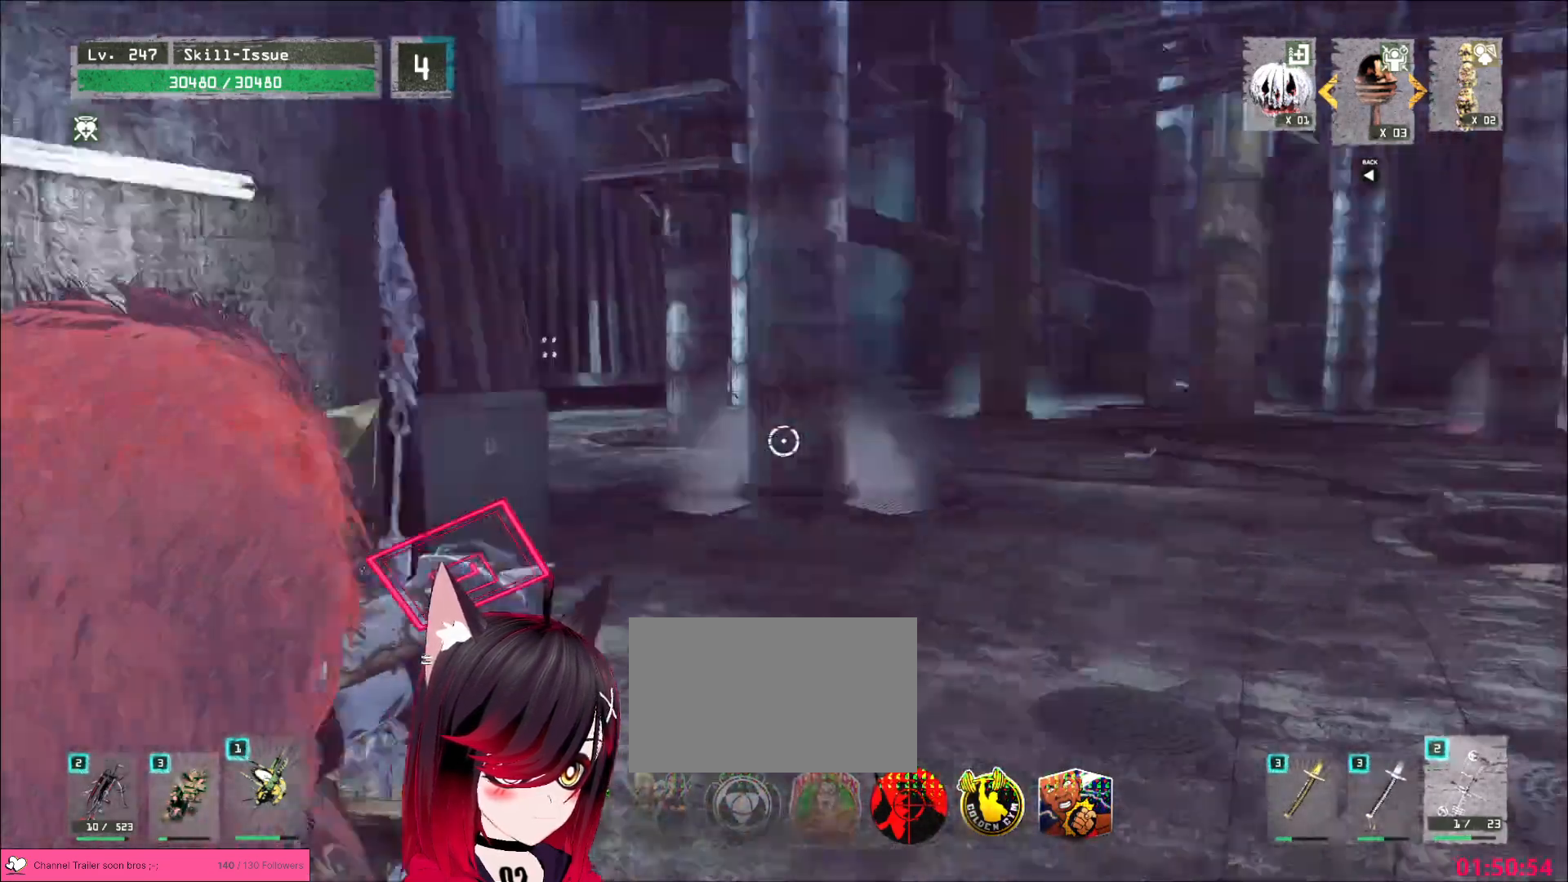
{"keys": [], "mouse": ["left"], "events": []}
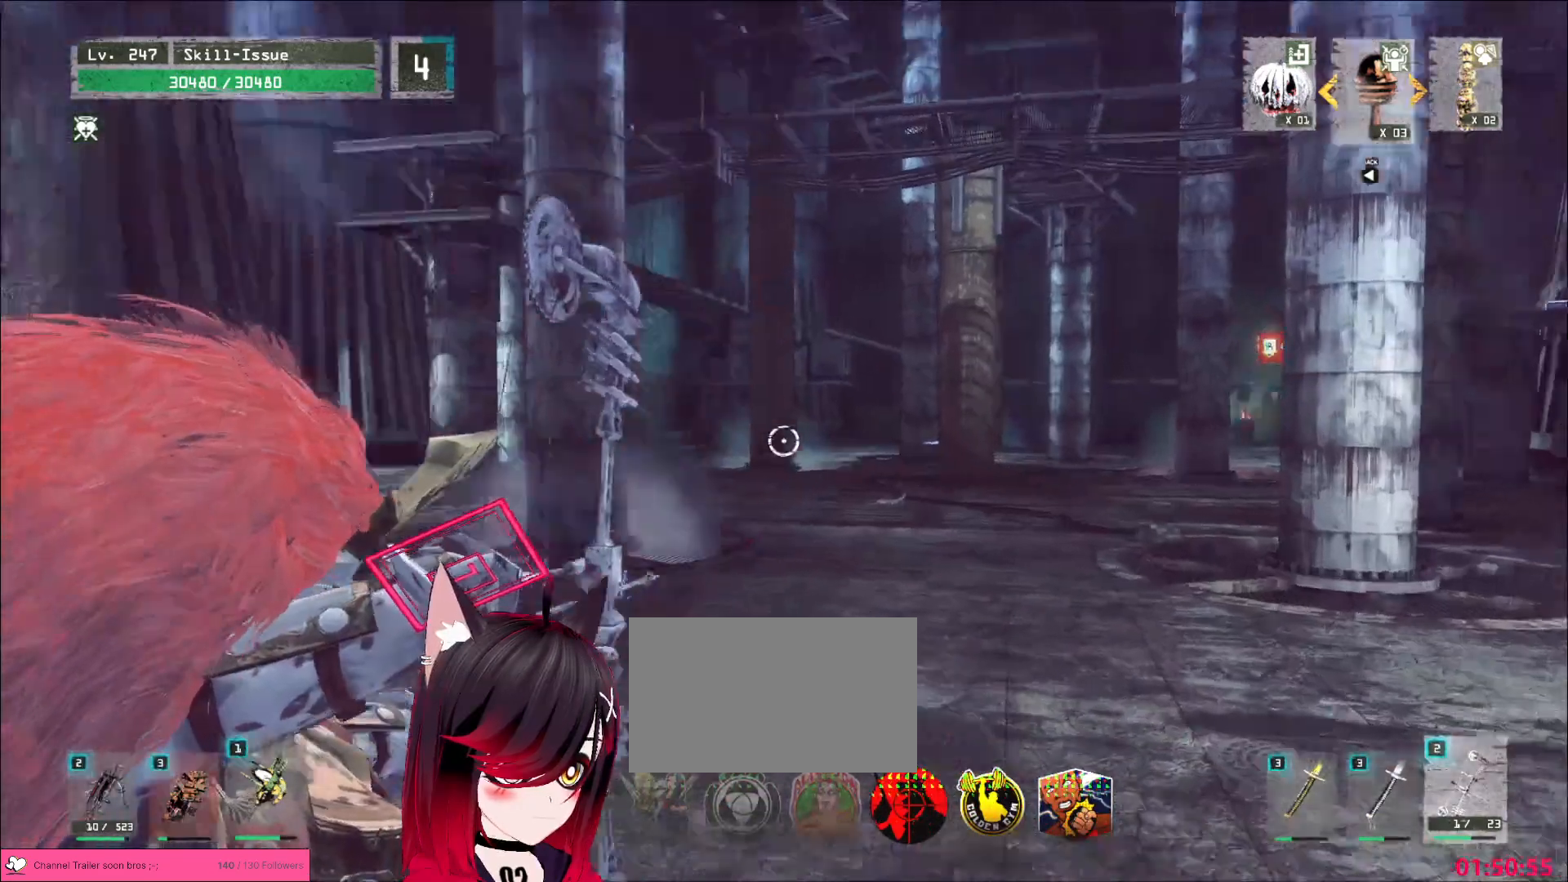
{"keys": ["a", "s"], "mouse": [], "events": [[250, "a", "down"], [333, "s", "down"], [467, "mouse_left", "up"]]}
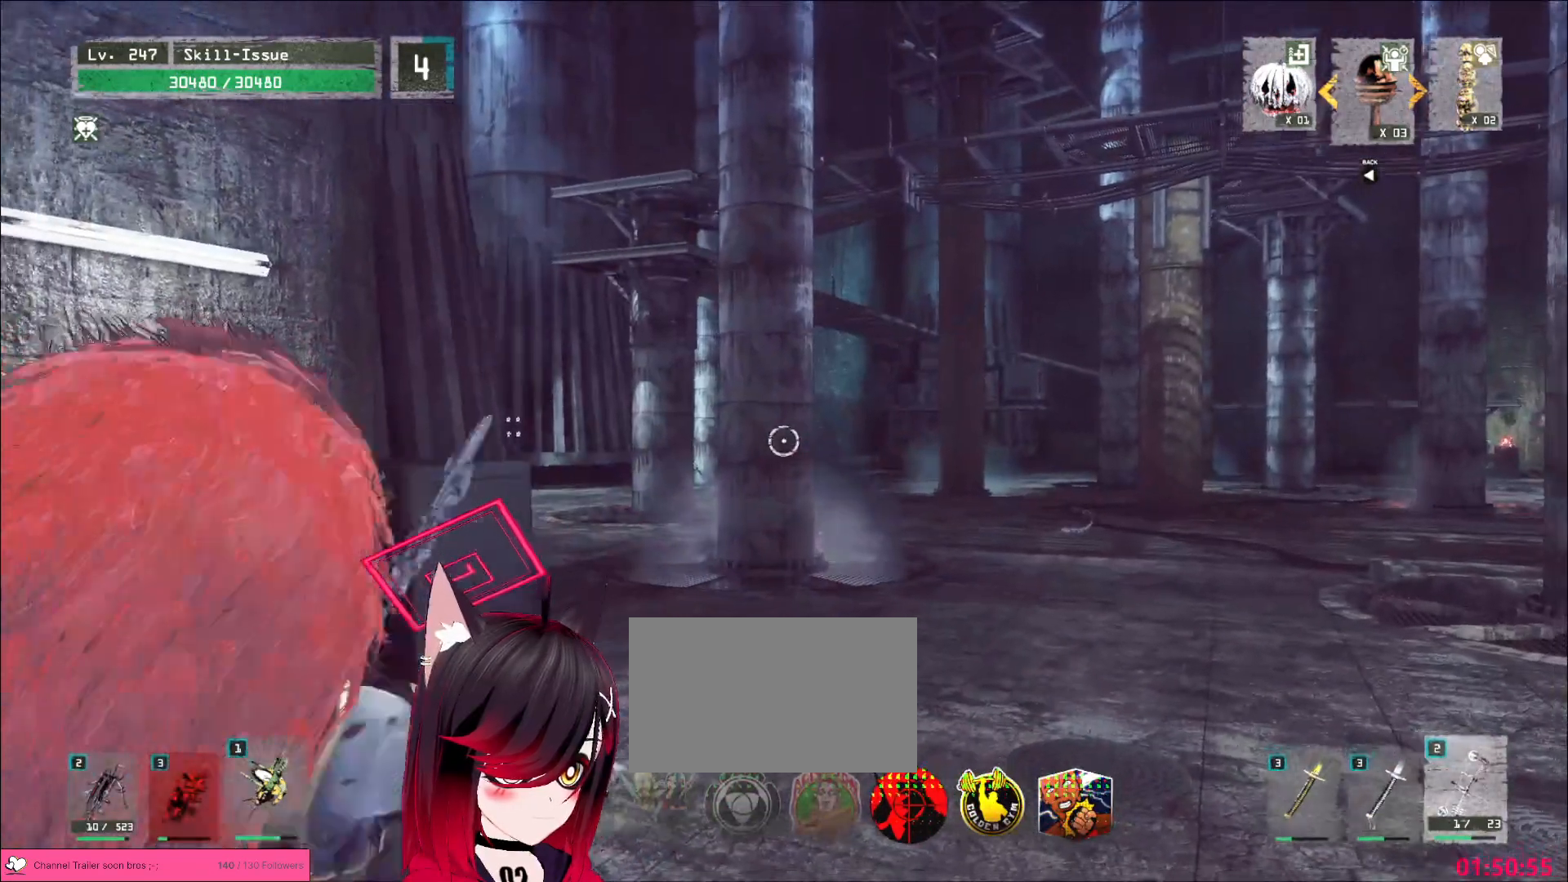
{"keys": ["s"], "mouse": [], "events": [[117, "ctrl", "down"], [233, "ctrl", "up"], [367, "a", "up"]]}
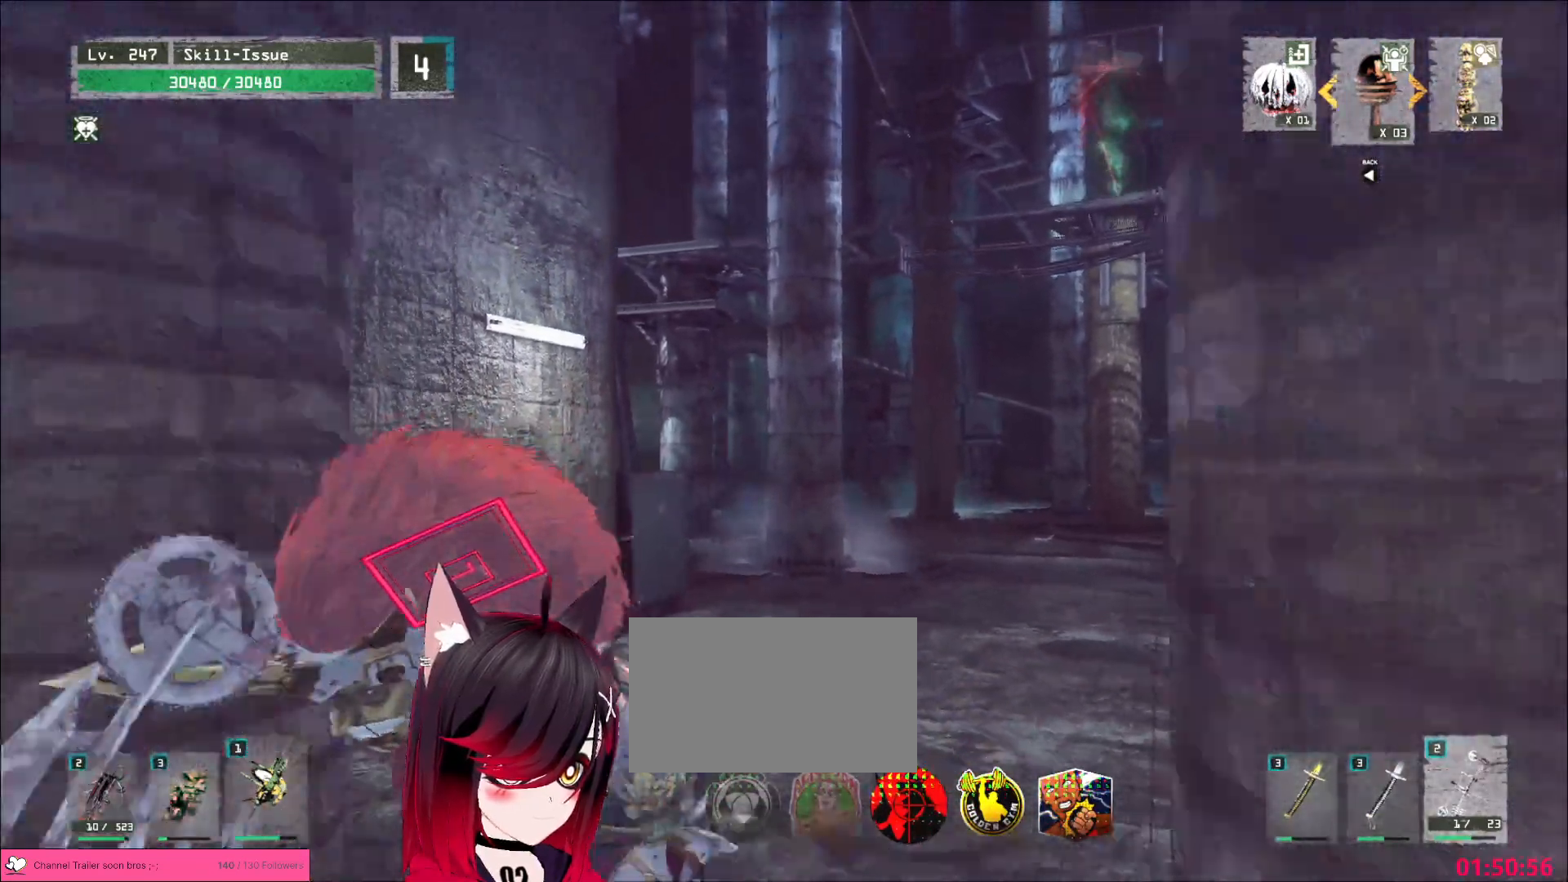
{"keys": ["a"], "mouse": [], "events": [[17, "s", "up"], [333, "a", "down"]]}
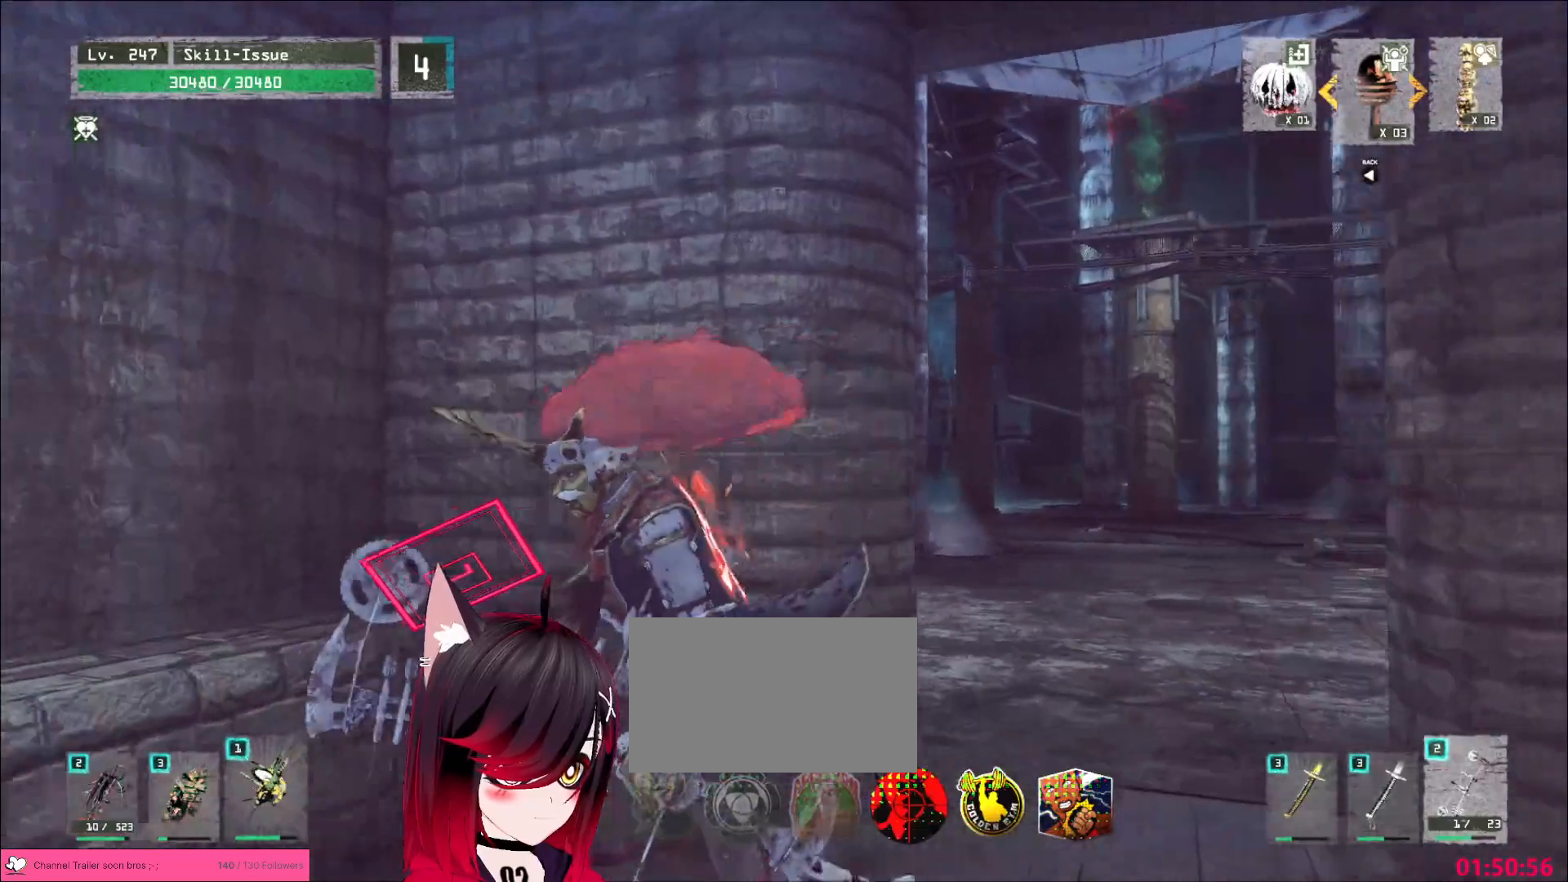
{"keys": [], "mouse": [], "events": [[67, "w", "down"], [100, "a", "up"], [200, "d", "down"], [267, "w", "up"], [300, "d", "up"]]}
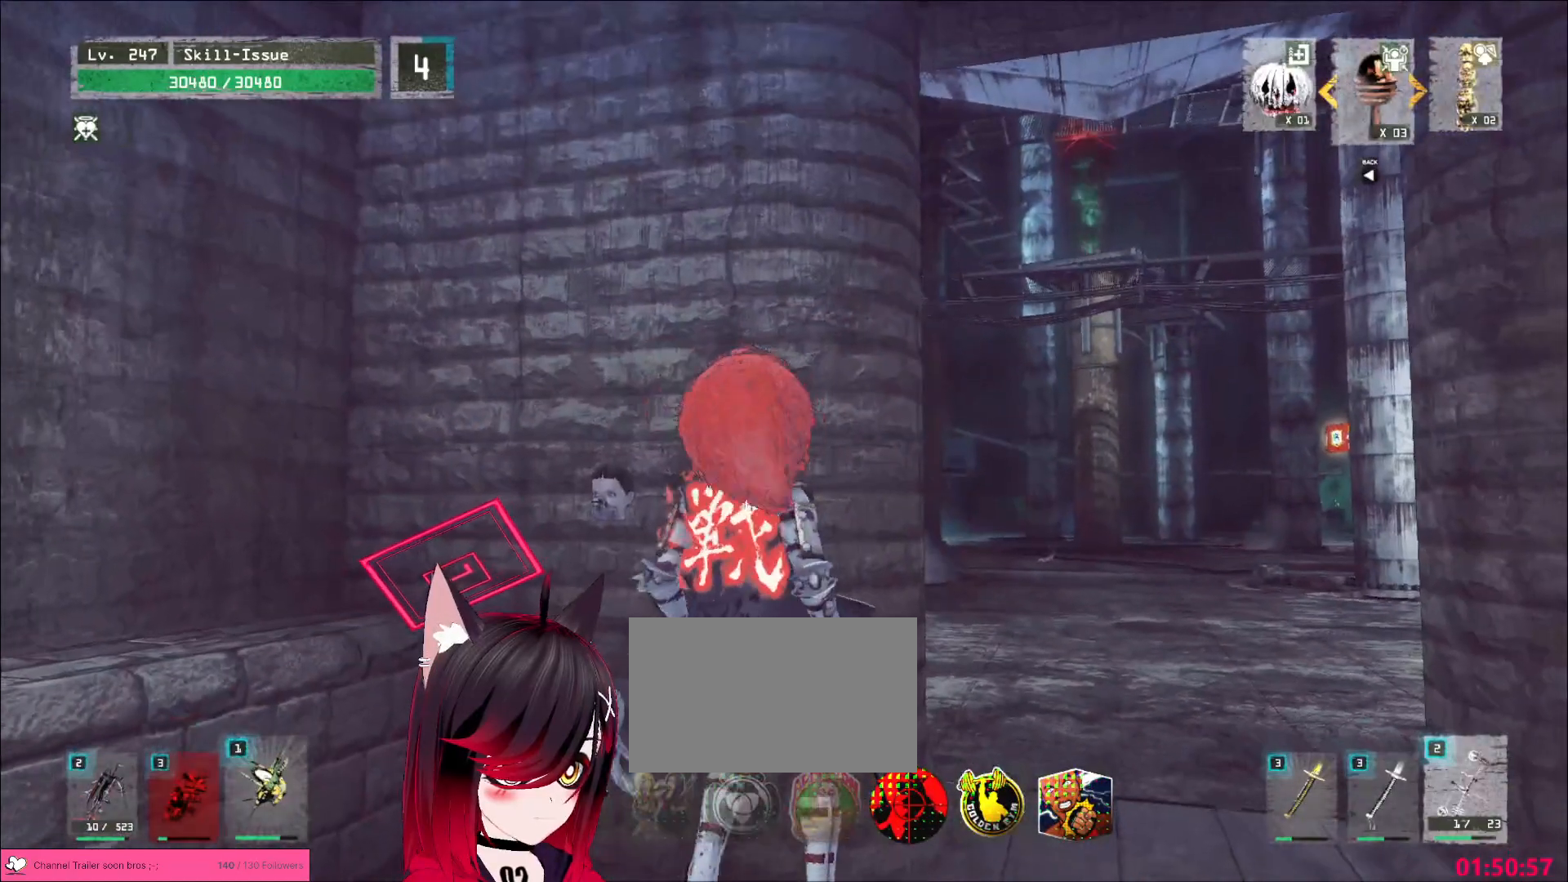
{"keys": [], "mouse": [], "events": []}
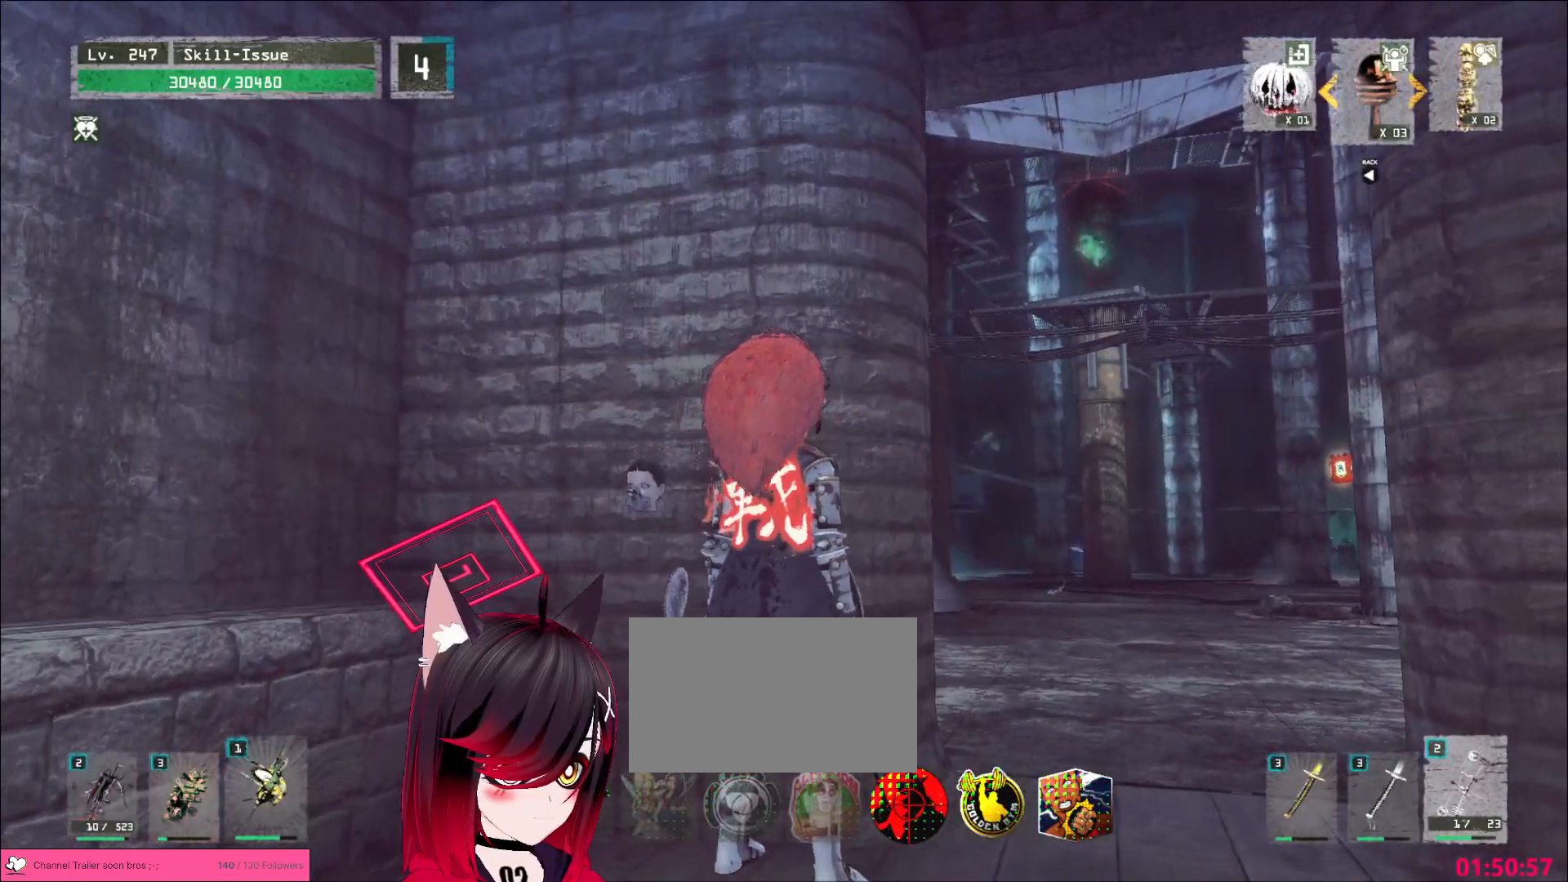
{"keys": [], "mouse": [], "events": [[217, "w", "down"], [317, "w", "up"]]}
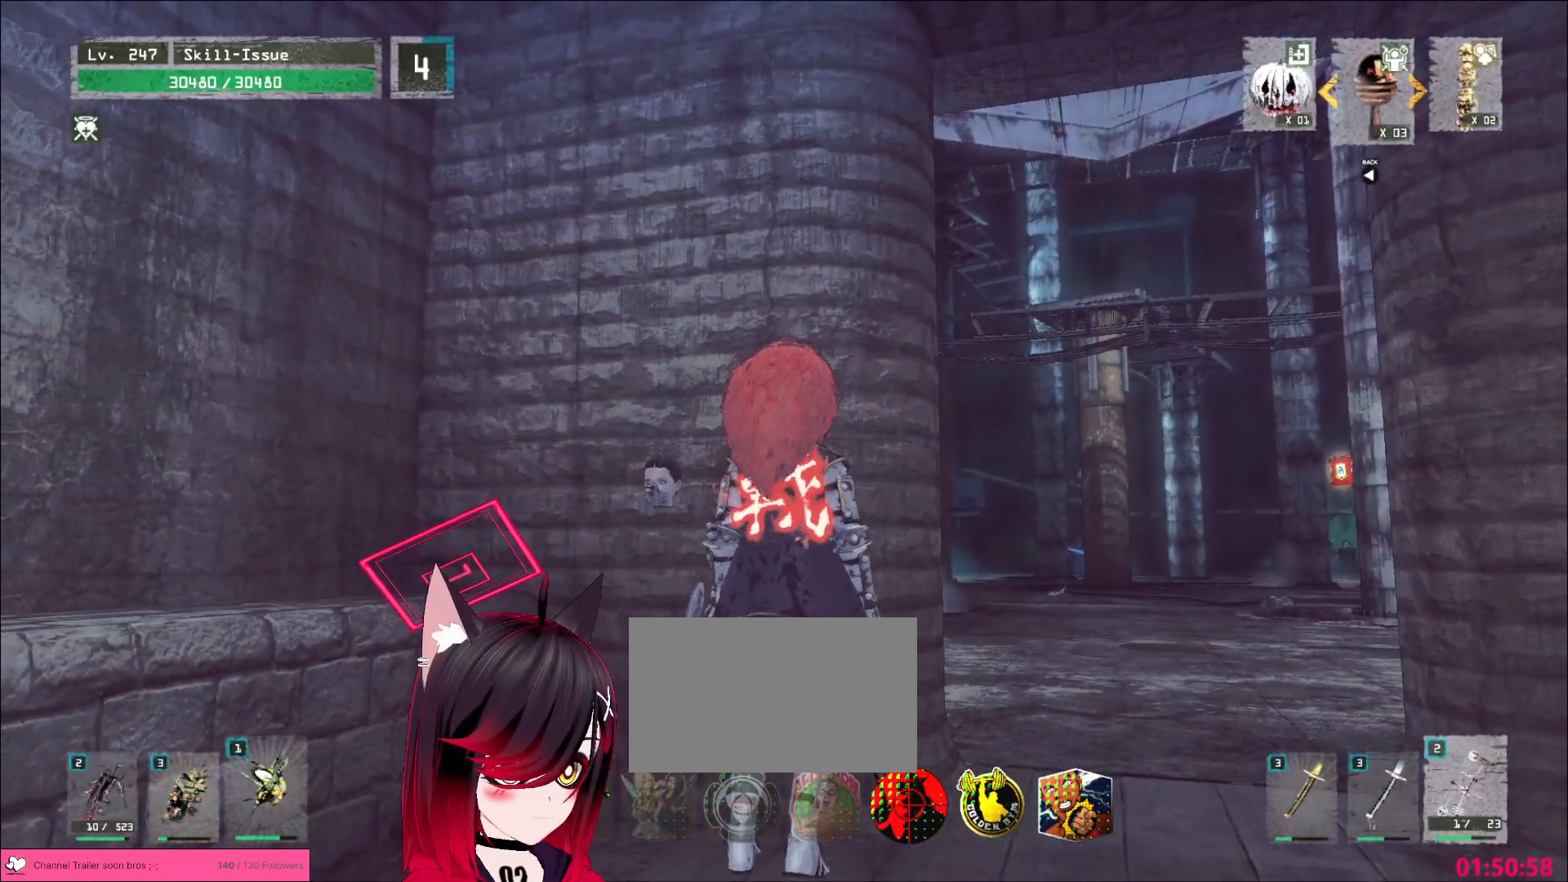
{"keys": [], "mouse": [], "events": [[217, "a", "down"], [283, "a", "up"]]}
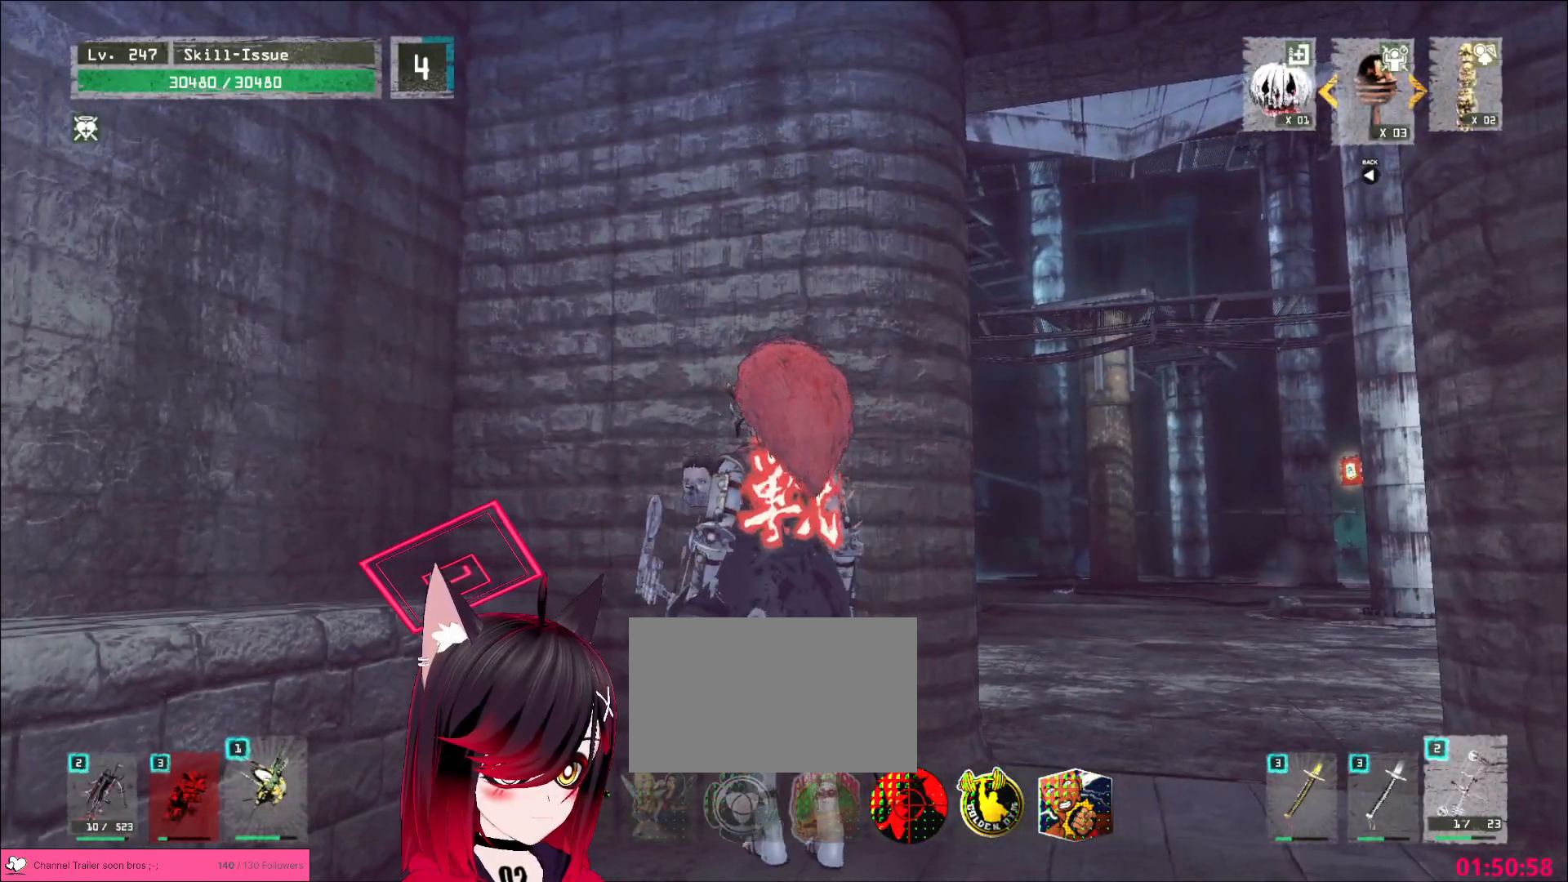
{"keys": [], "mouse": [], "events": []}
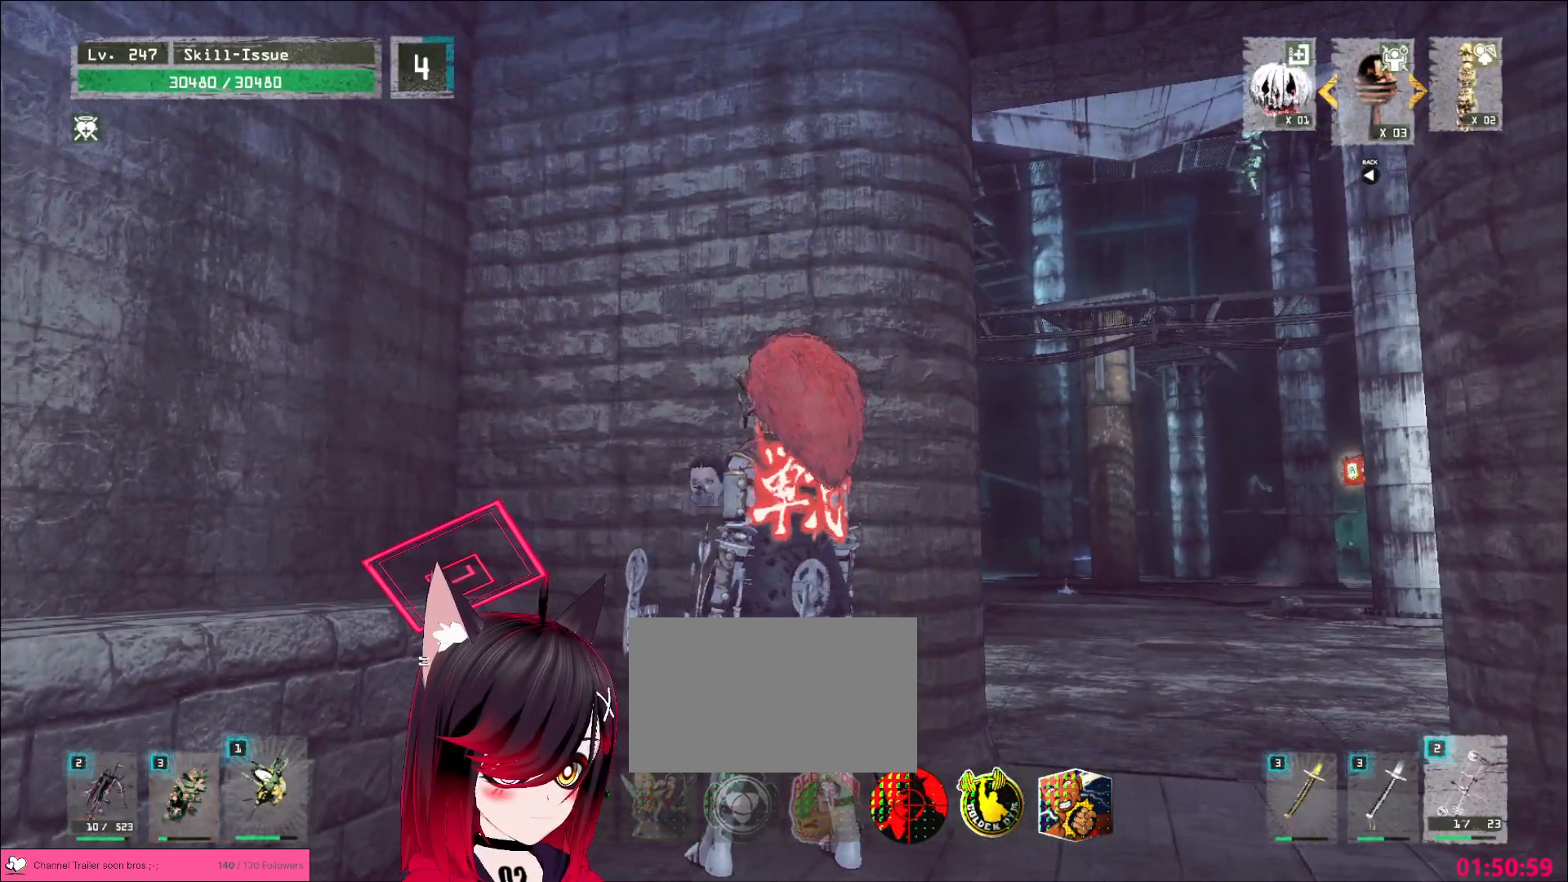
{"keys": [], "mouse": [], "events": []}
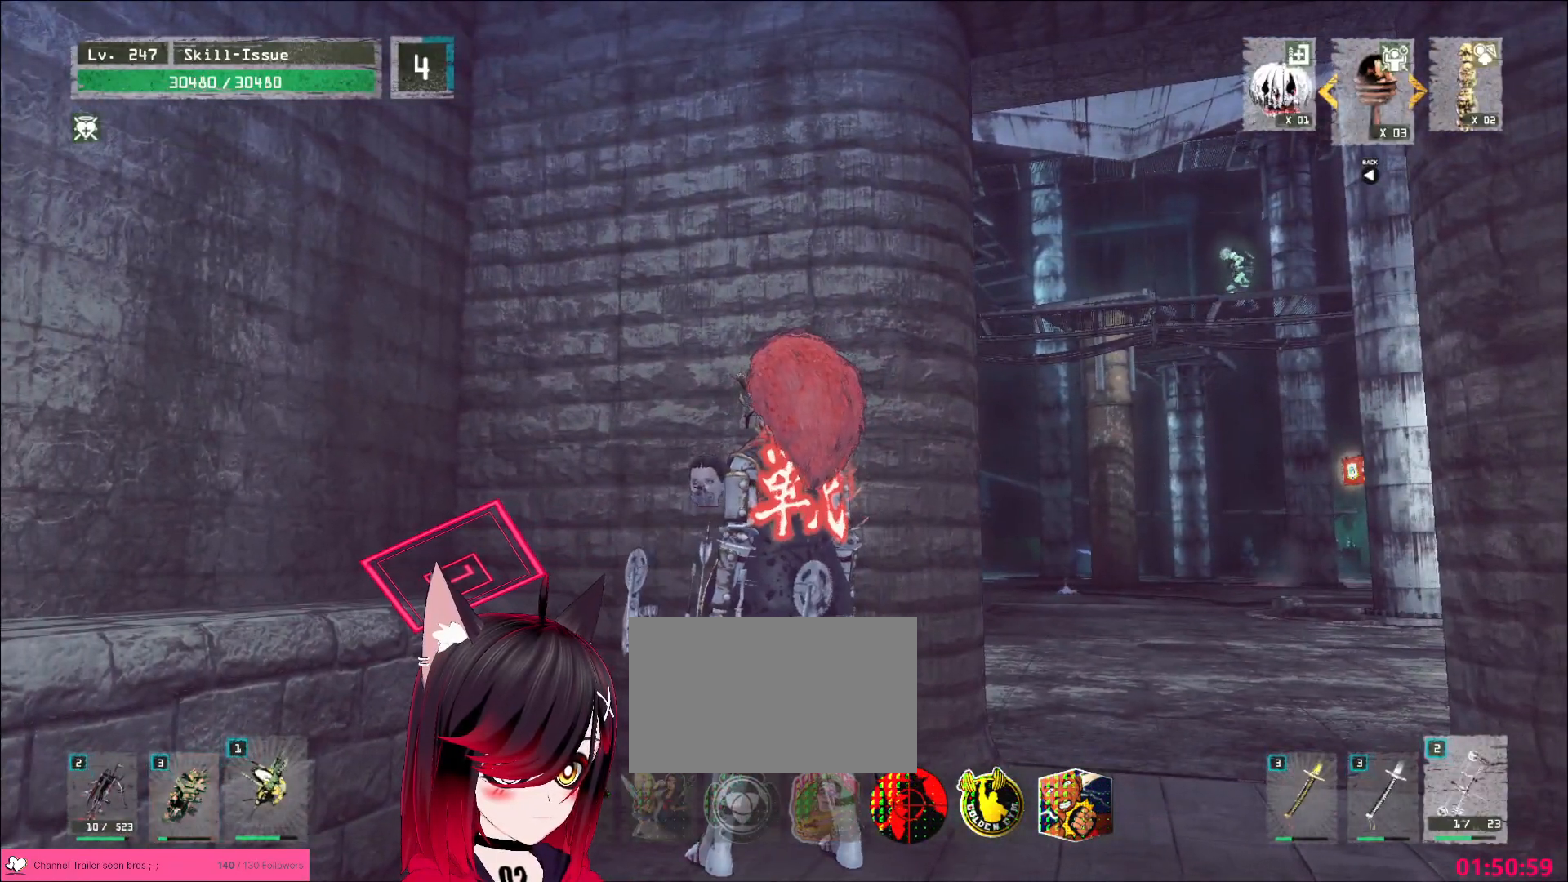
{"keys": [], "mouse": [], "events": []}